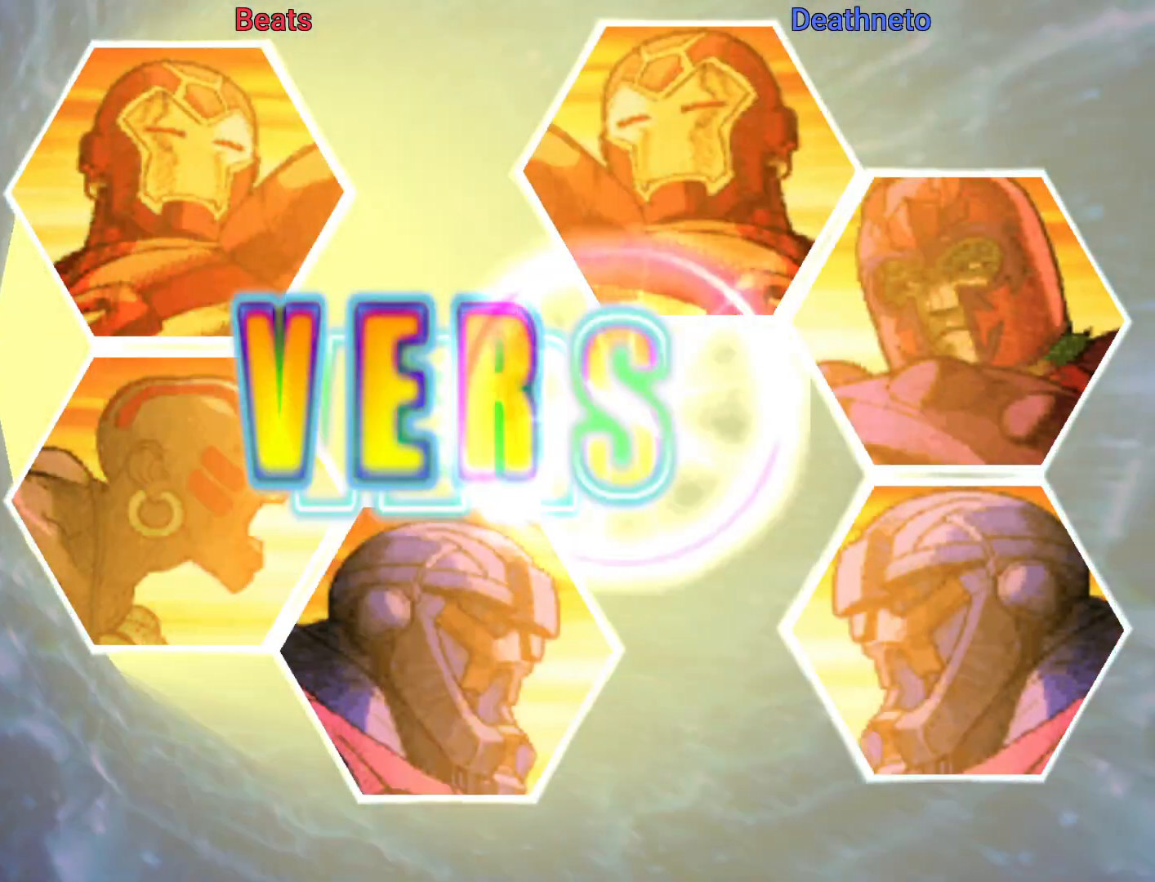
Gameplay with a controller (arcade stick); each line is a JSON object with the inputs held at the frame after it (dt_ms = milliseconds from this image to that frame). "events" lists button and stick changes between this image and that frame as [ms after this image, input, new state], when the widget could be followed in between. Not read: L3 R3.
{"dt_ms": 500, "buttons": ["R1"], "left_stick": "center", "events": []}
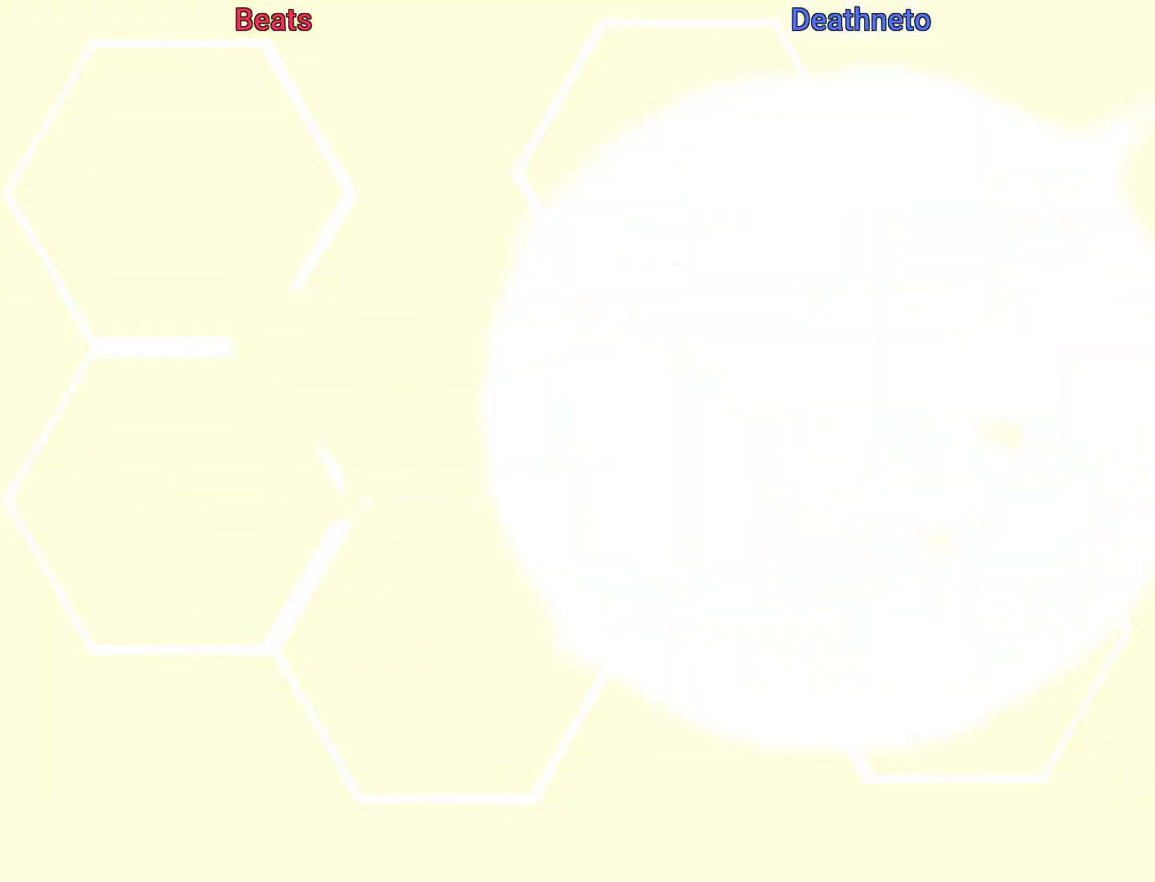
{"dt_ms": 500, "buttons": ["R1"], "left_stick": "center", "events": []}
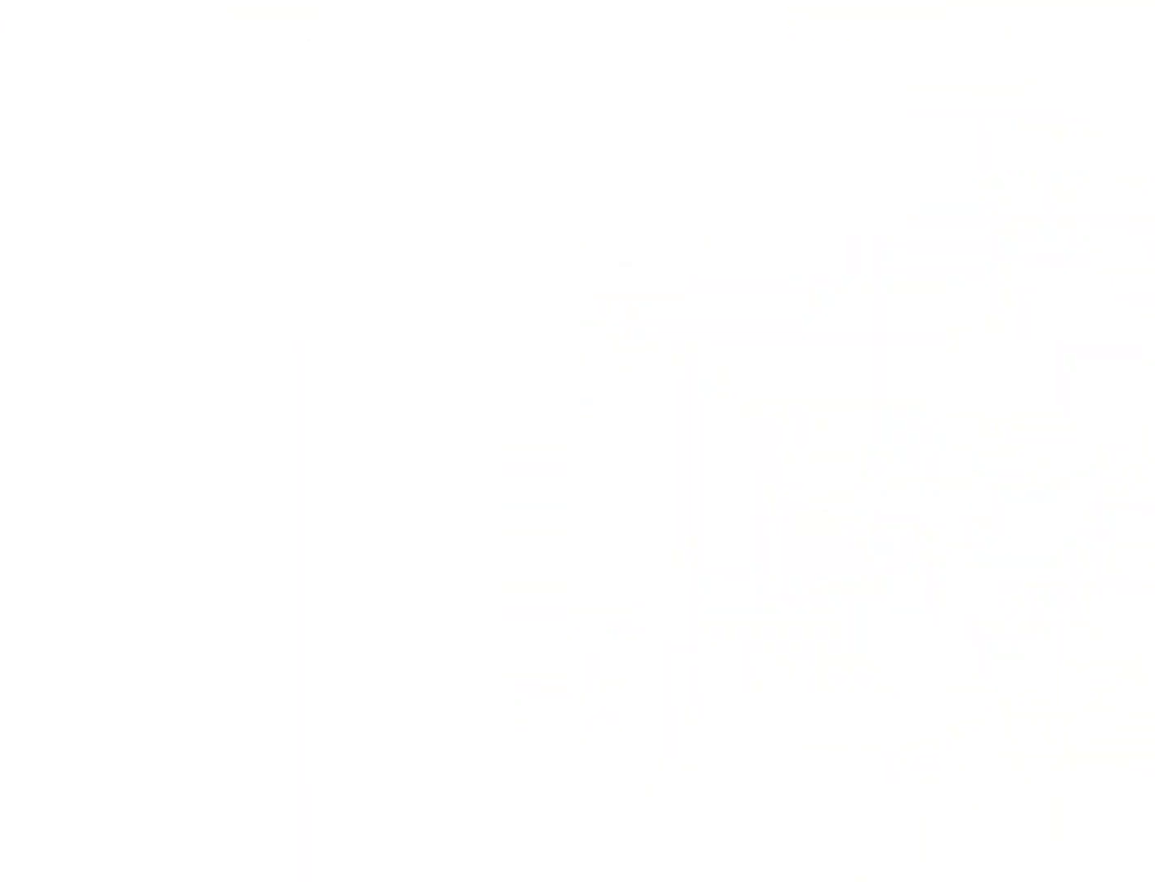
{"dt_ms": 500, "buttons": ["R1"], "left_stick": "center", "events": []}
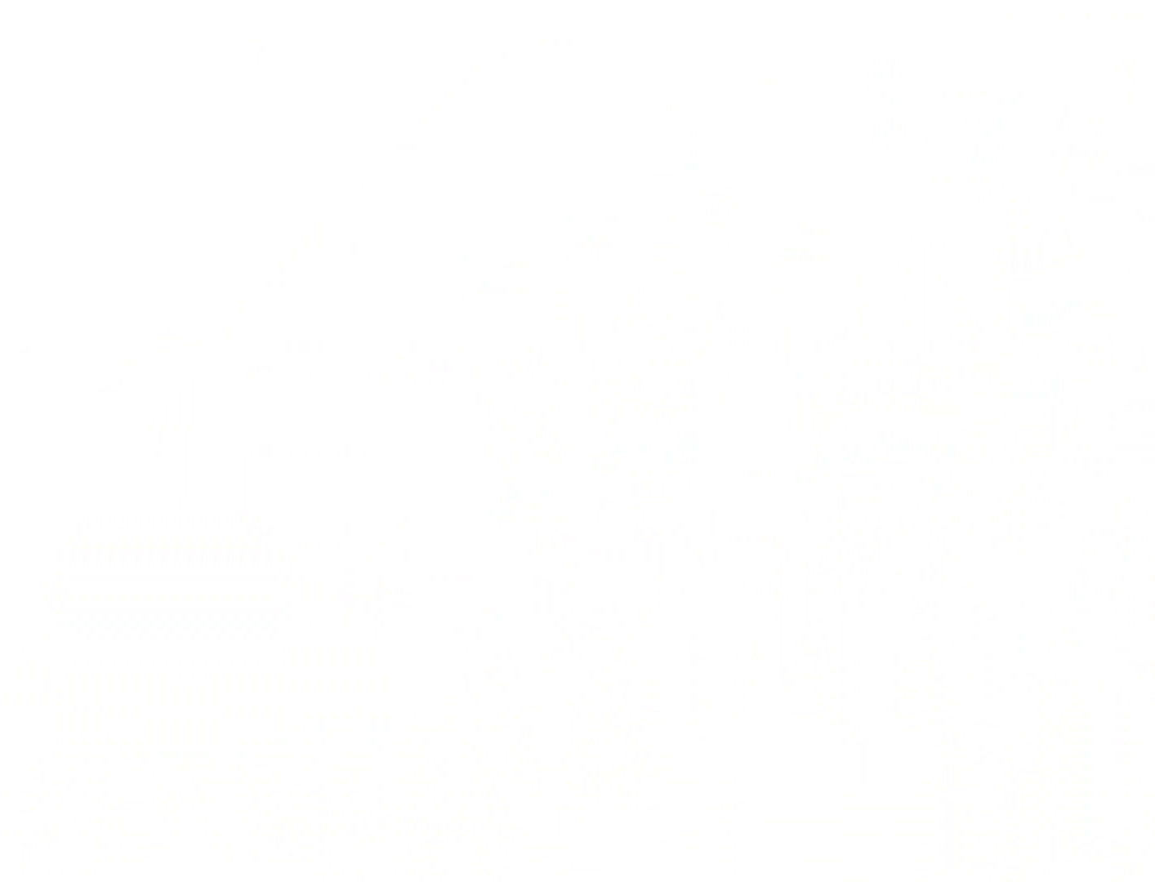
{"dt_ms": 500, "buttons": ["R1"], "left_stick": "center", "events": []}
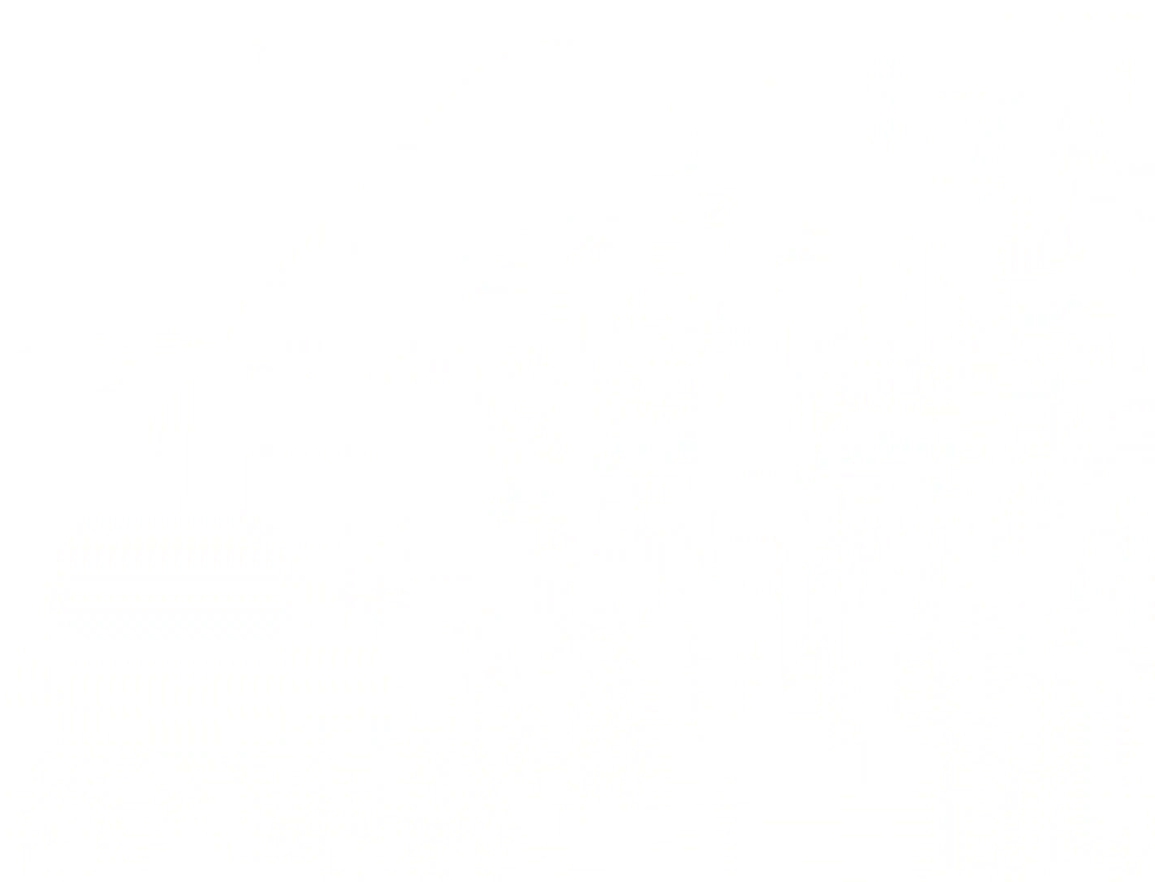
{"dt_ms": 500, "buttons": ["R1"], "left_stick": "center", "events": []}
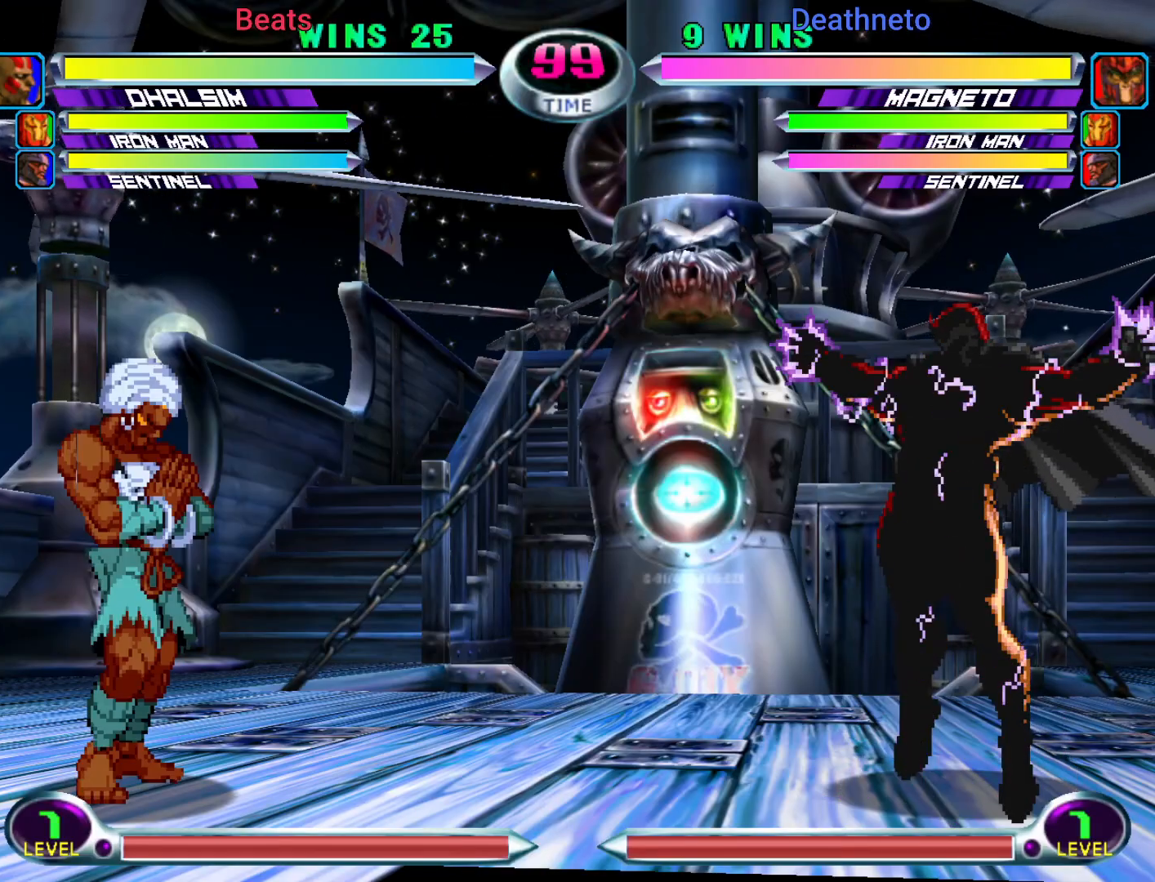
{"dt_ms": 500, "buttons": ["R1"], "left_stick": "center", "events": []}
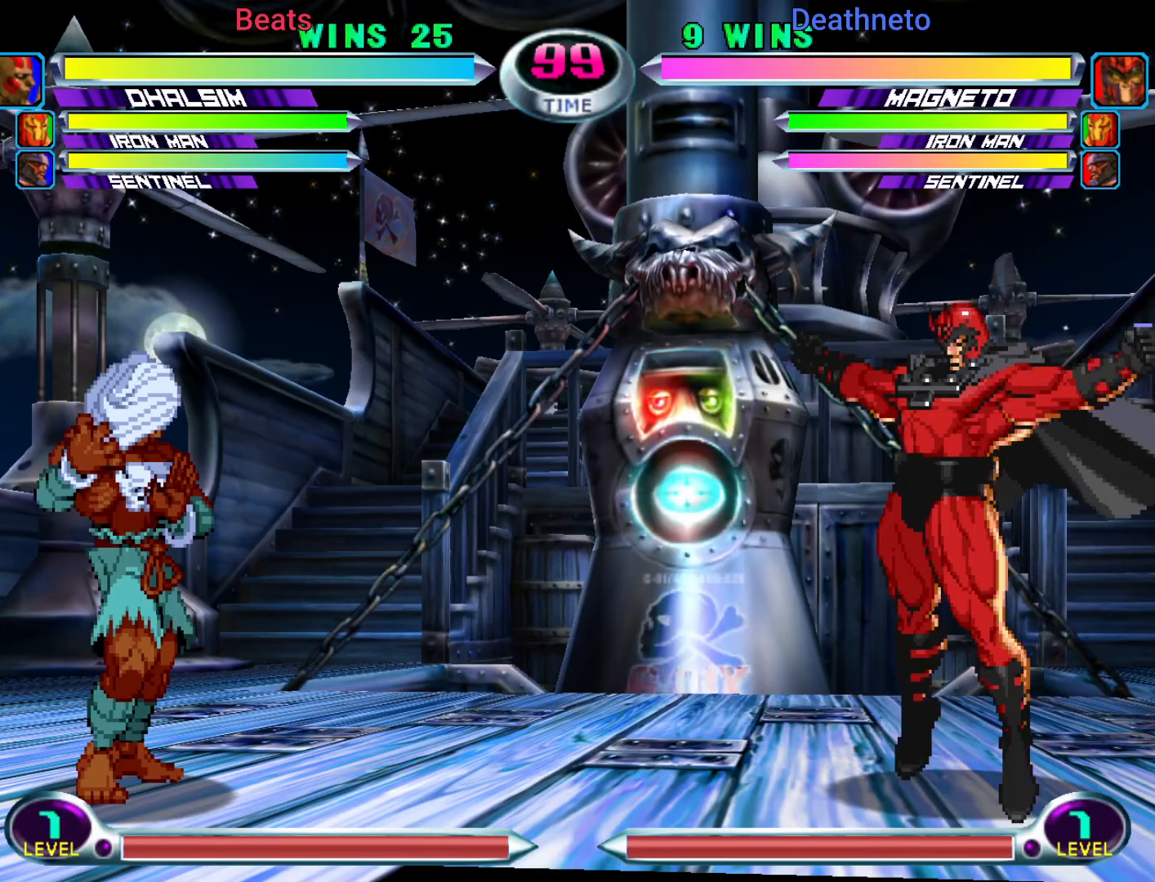
{"dt_ms": 500, "buttons": ["R1"], "left_stick": "center", "events": []}
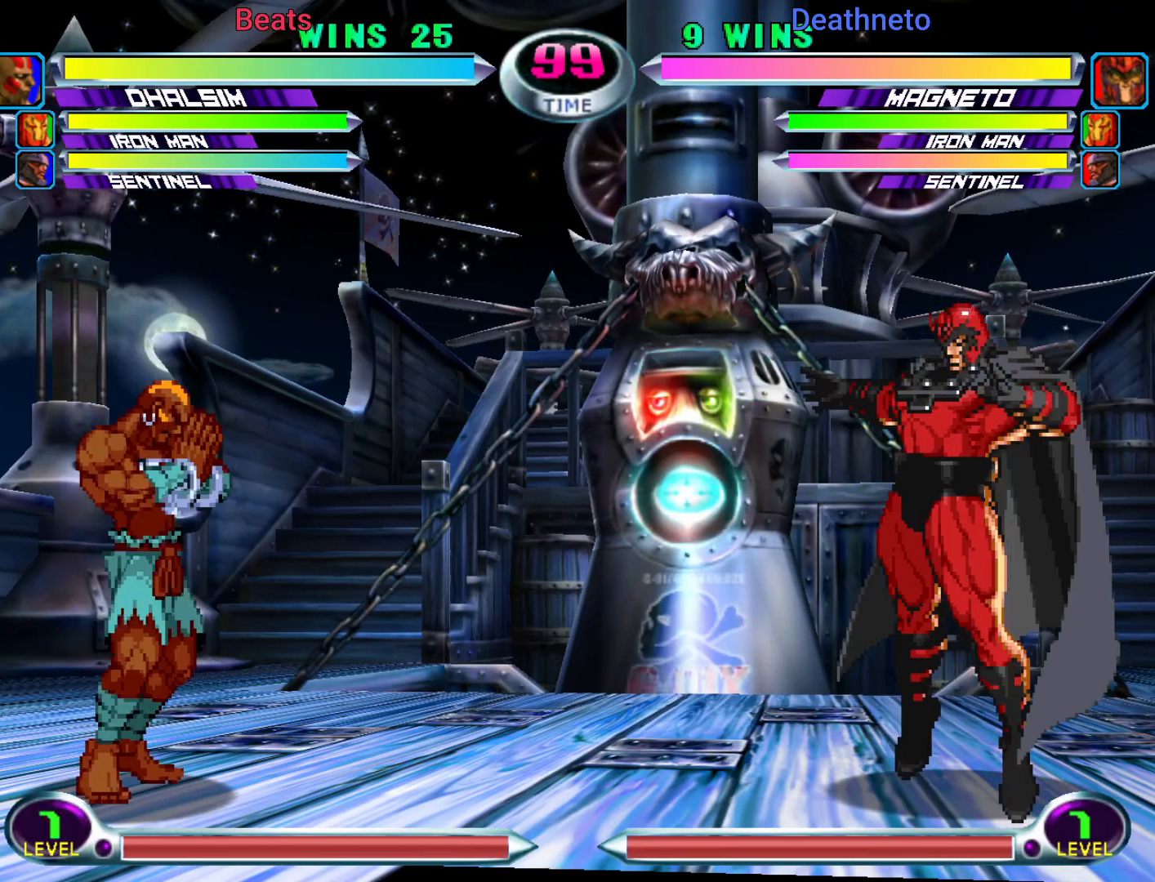
{"dt_ms": 1000, "buttons": ["R1"], "left_stick": "center"}